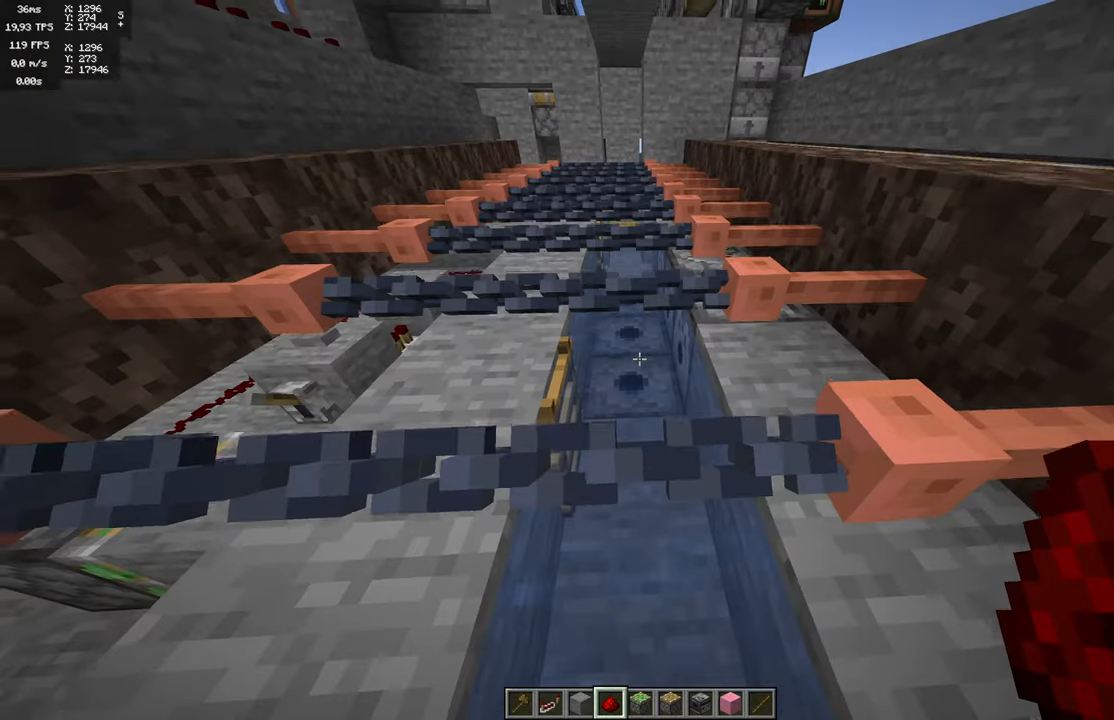
Gameplay with keyboard and mouse; each line is a JSON object with the keys and mouse buttons held at the frame after it. "events" lists presses ("down") and releases ("up") of "a", "d", "s", "space", "w", "mouse_left" and "mouse_right" between this image and that frame as [ms after this image, input, new state], when the widget could be followed in between. "mouse_left", "mouse_right" = the "left", "right" buttons of the "mouse" list. No other keys are recorded. Fast repeated clicks can show as one long hold. Mouse movement is not recorded.
{"keys": ["space"], "mouse": [], "events": [[16, "space", "up"], [150, "space", "down"]]}
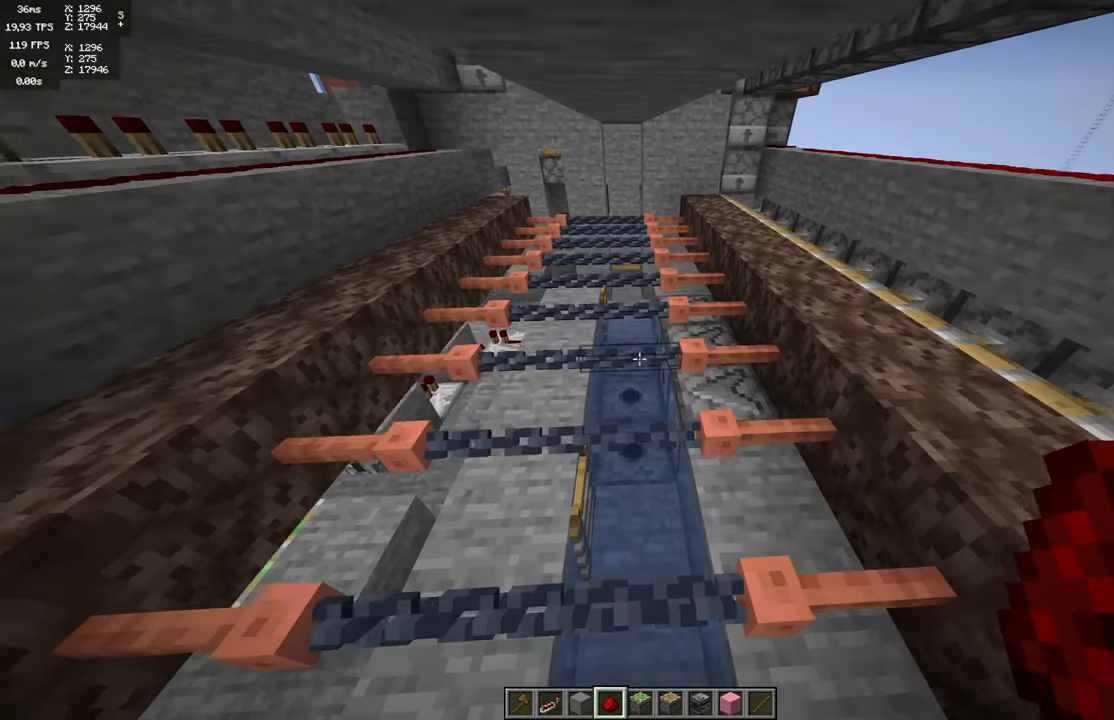
{"keys": ["w"], "mouse": [], "events": [[50, "space", "up"], [50, "w", "down"]]}
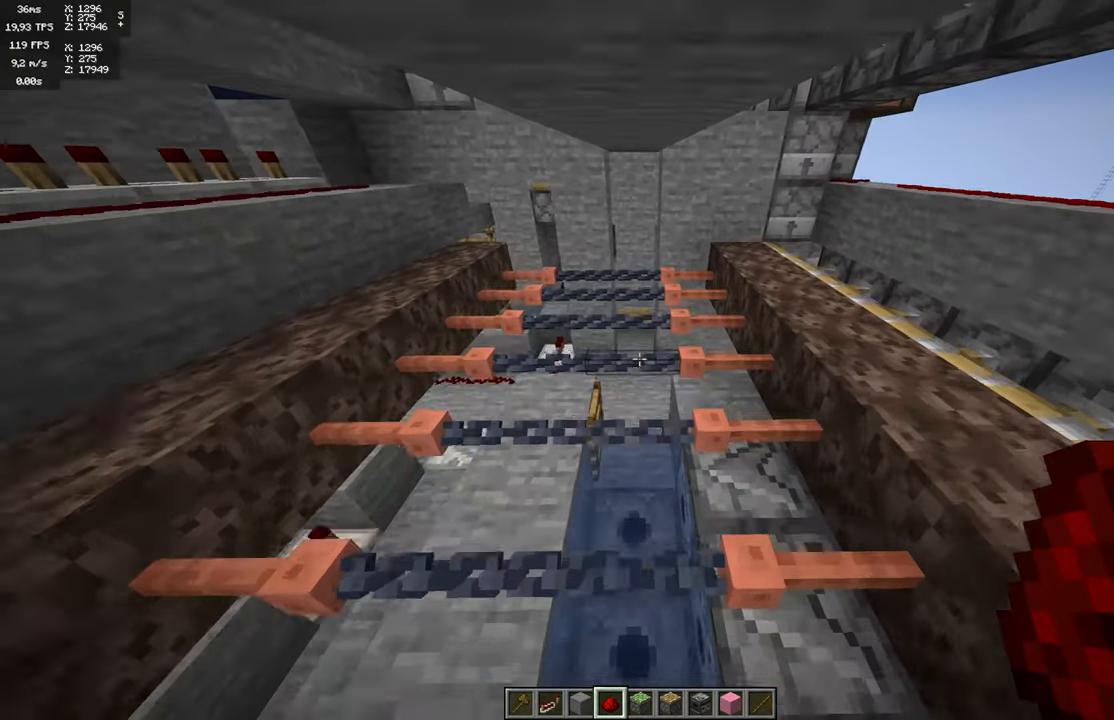
{"keys": ["s"], "mouse": [], "events": [[133, "w", "up"], [350, "s", "down"]]}
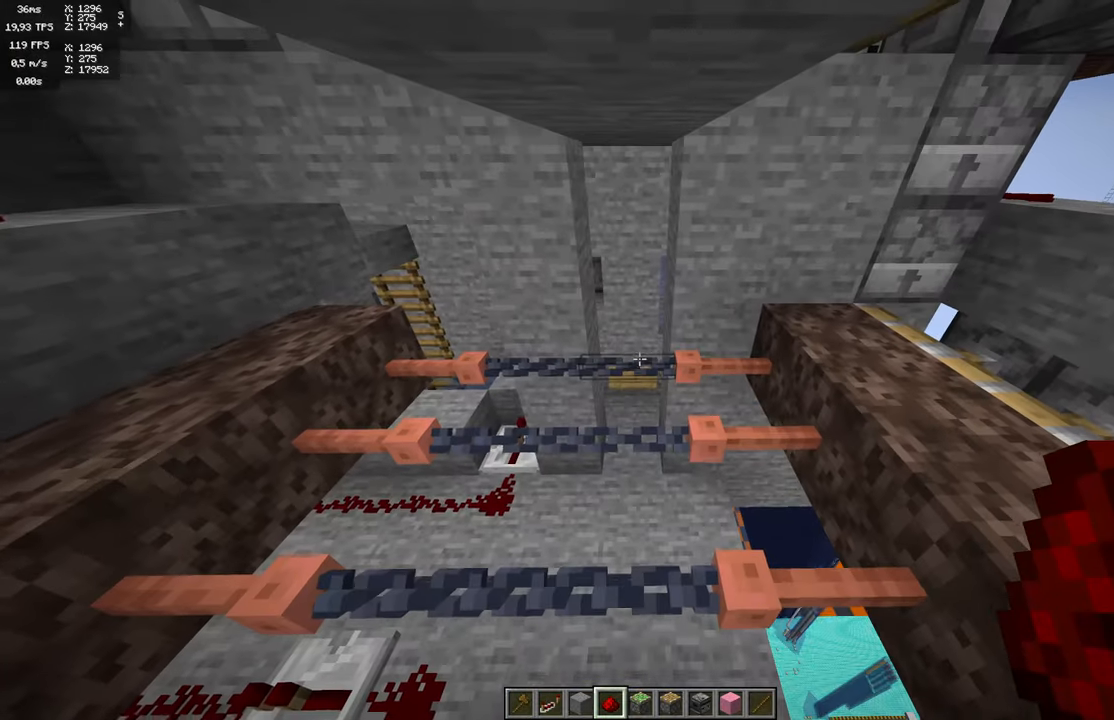
{"keys": [], "mouse": [], "events": [[133, "s", "up"]]}
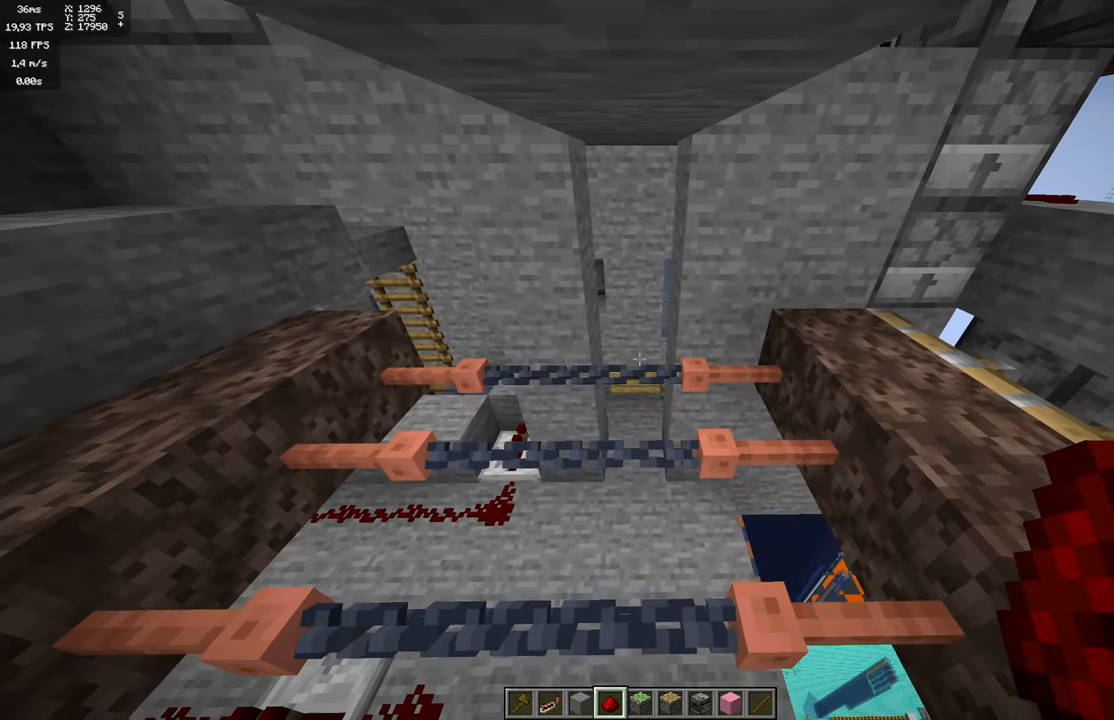
{"keys": [], "mouse": [], "events": []}
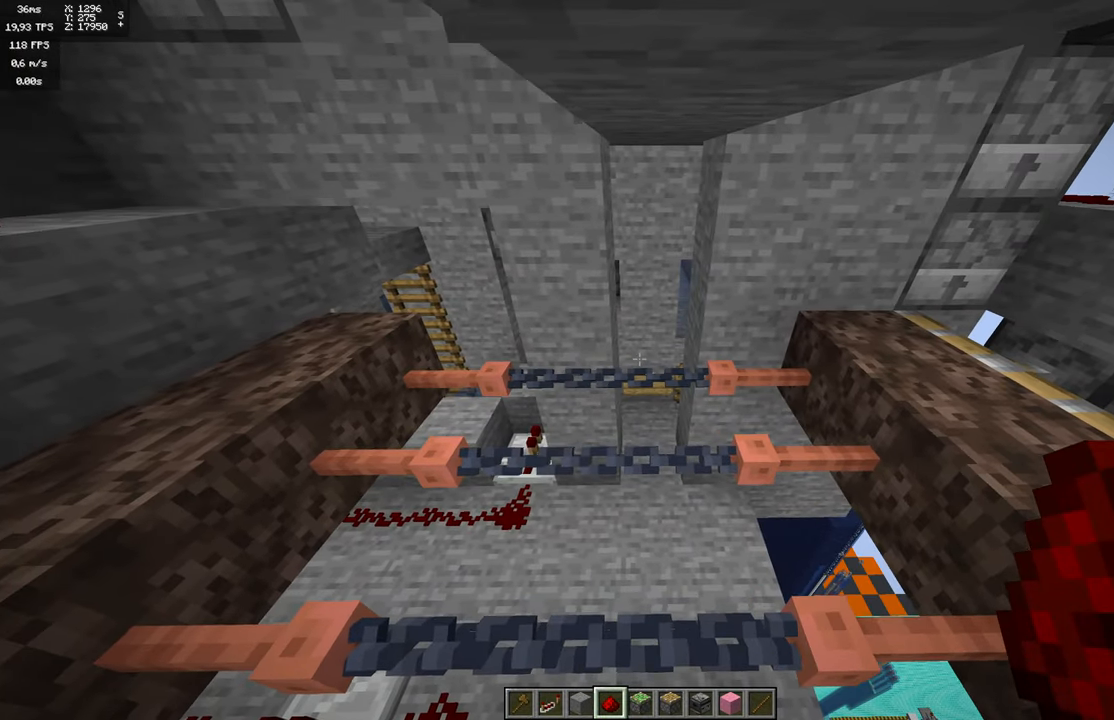
{"keys": [], "mouse": [], "events": []}
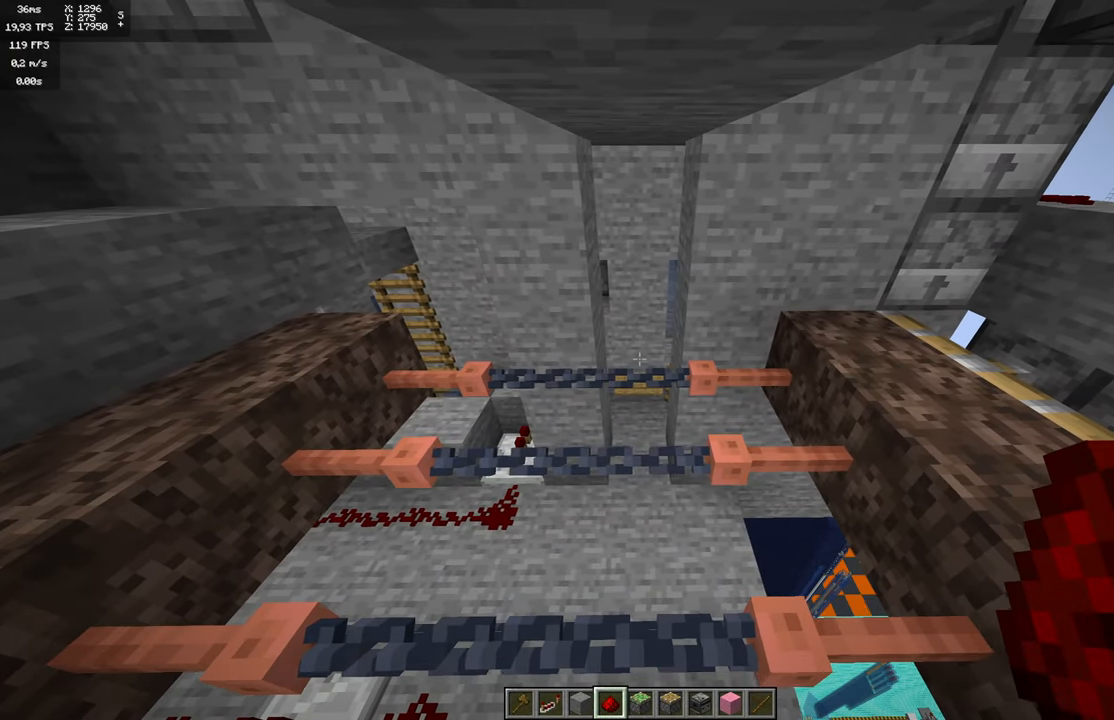
{"keys": [], "mouse": [], "events": [[250, "d", "down"], [433, "d", "up"]]}
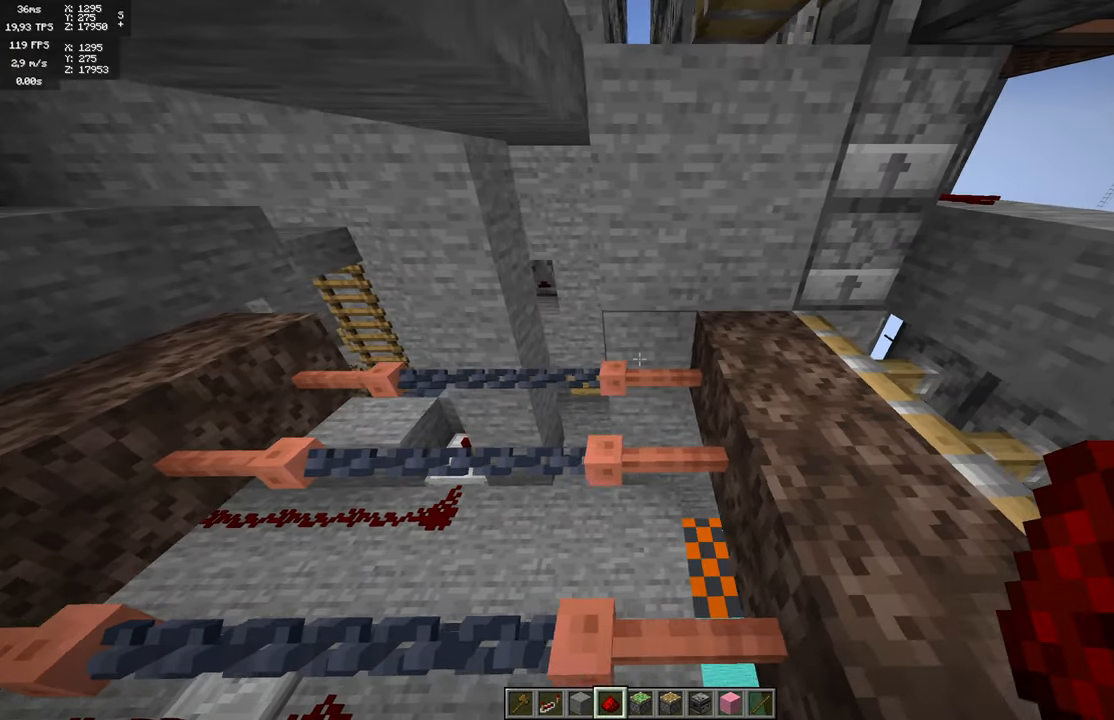
{"keys": ["space"], "mouse": [], "events": [[266, "space", "down"], [383, "a", "down"], [466, "a", "up"]]}
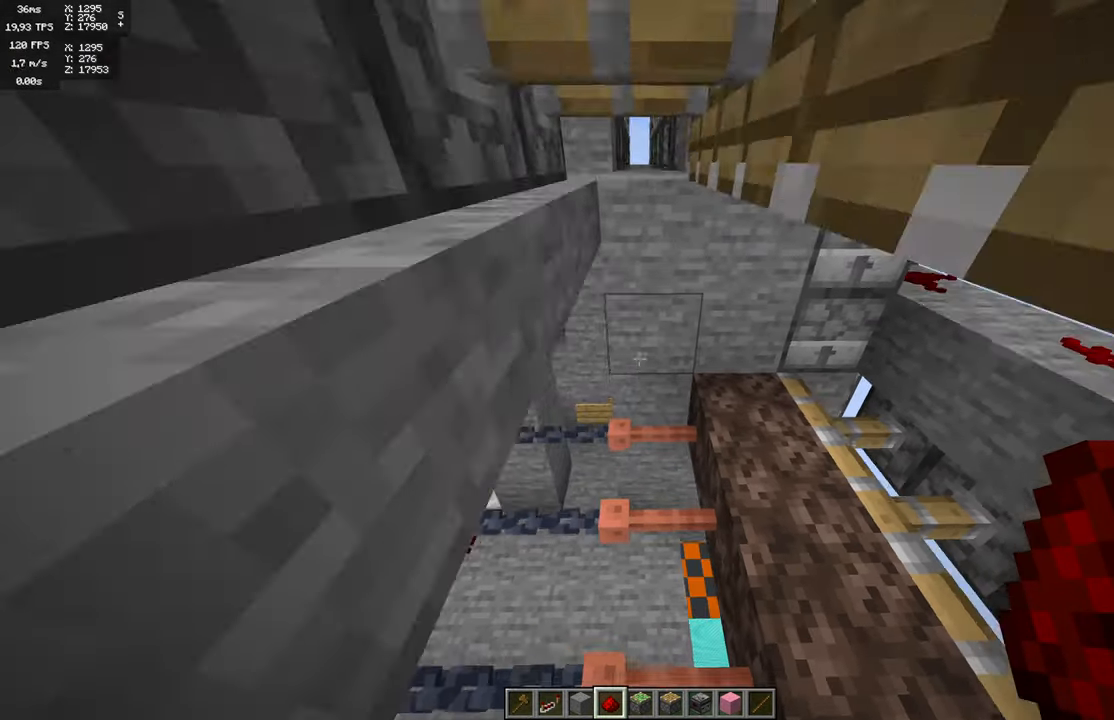
{"keys": ["space", "w"], "mouse": [], "events": [[83, "space", "up"], [400, "space", "down"], [433, "w", "down"]]}
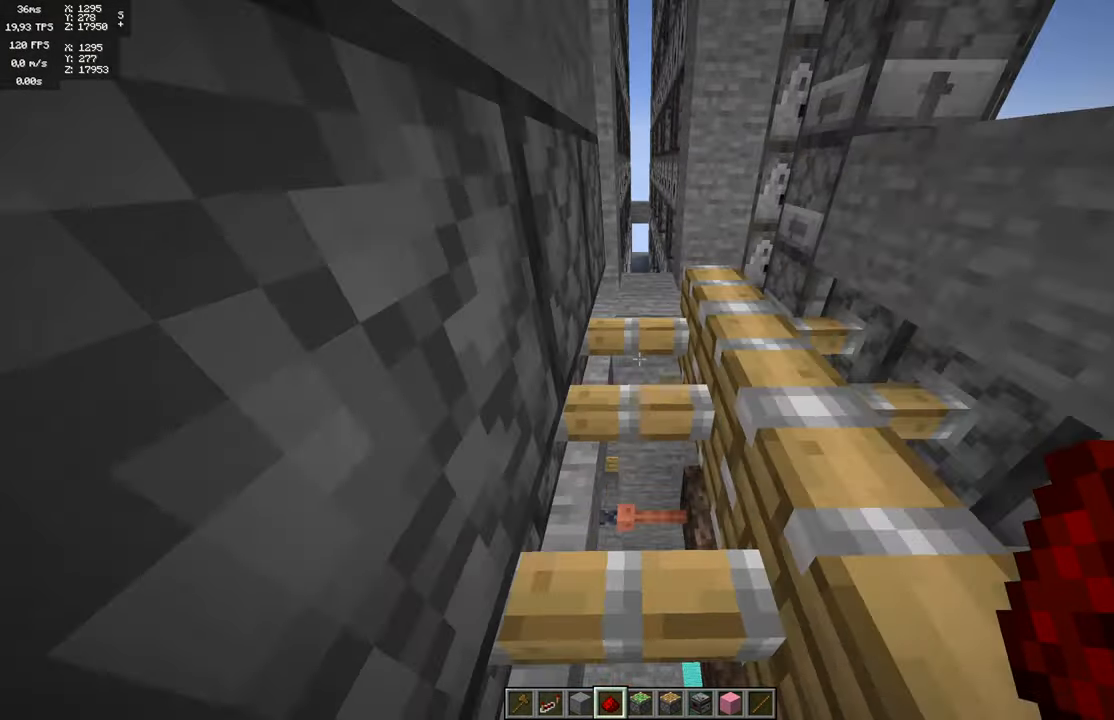
{"keys": ["w"], "mouse": [], "events": [[383, "space", "up"]]}
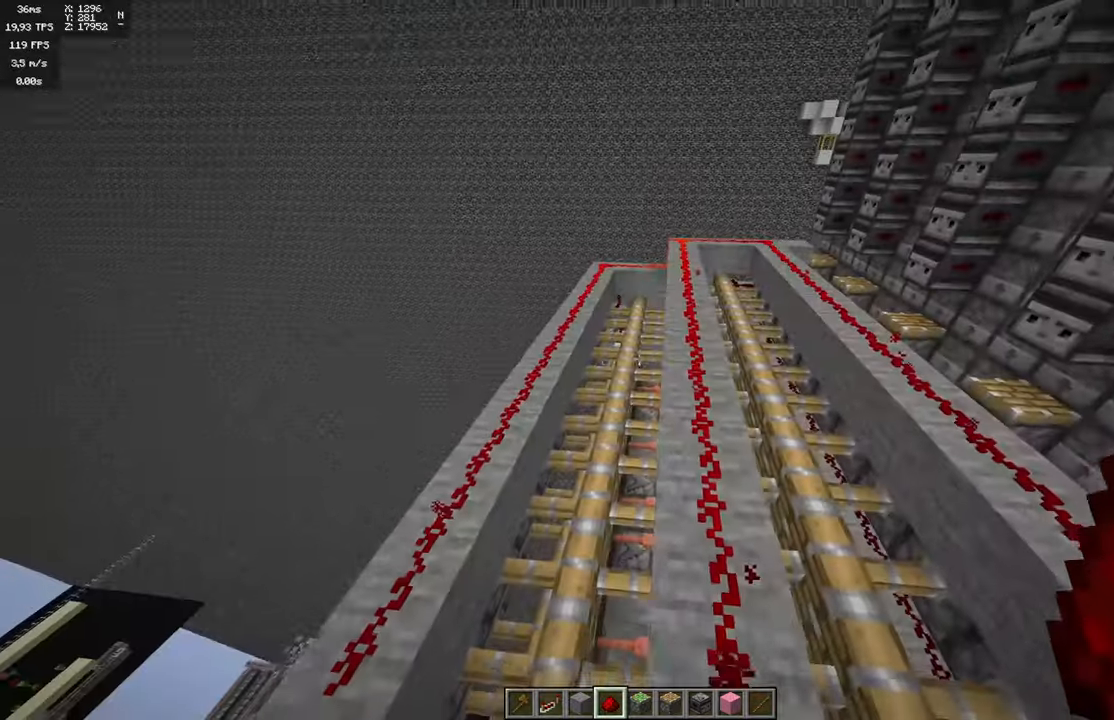
{"keys": [], "mouse": [], "events": [[67, "w", "up"]]}
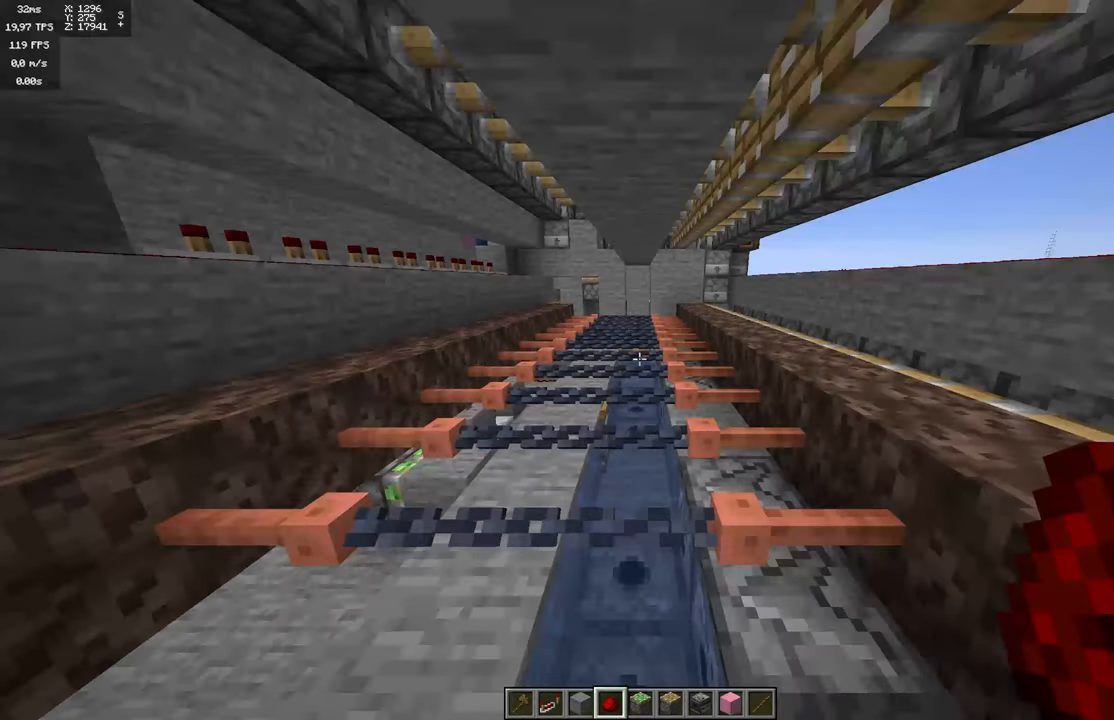
{"keys": [], "mouse": [], "events": []}
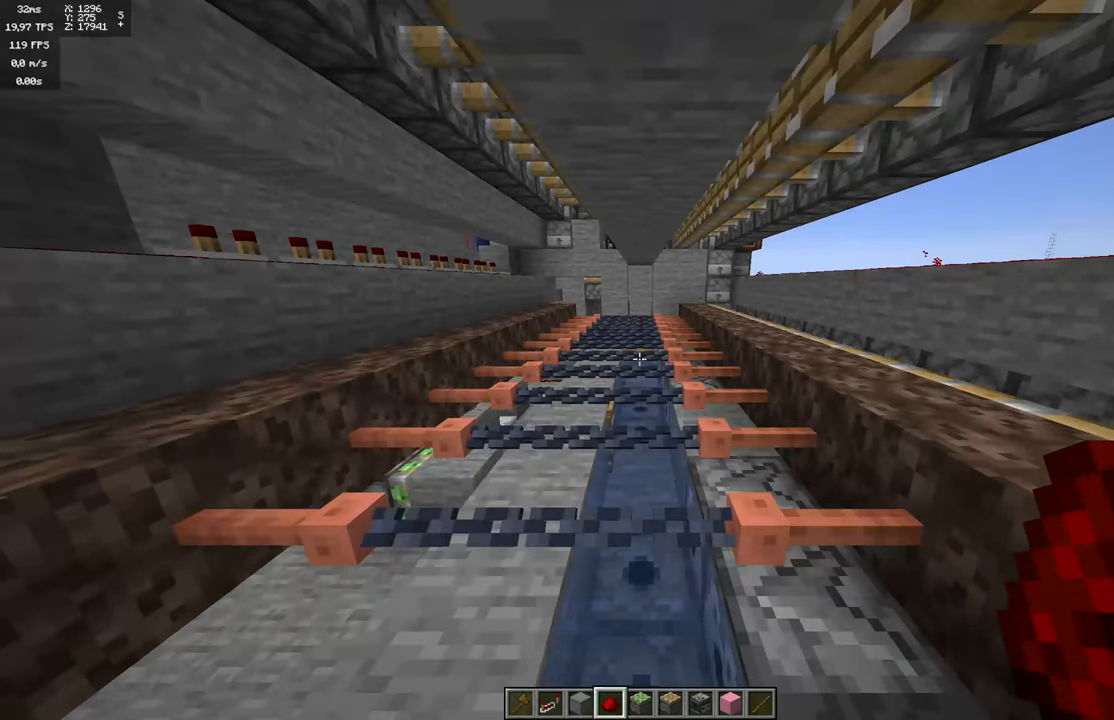
{"keys": [], "mouse": [], "events": []}
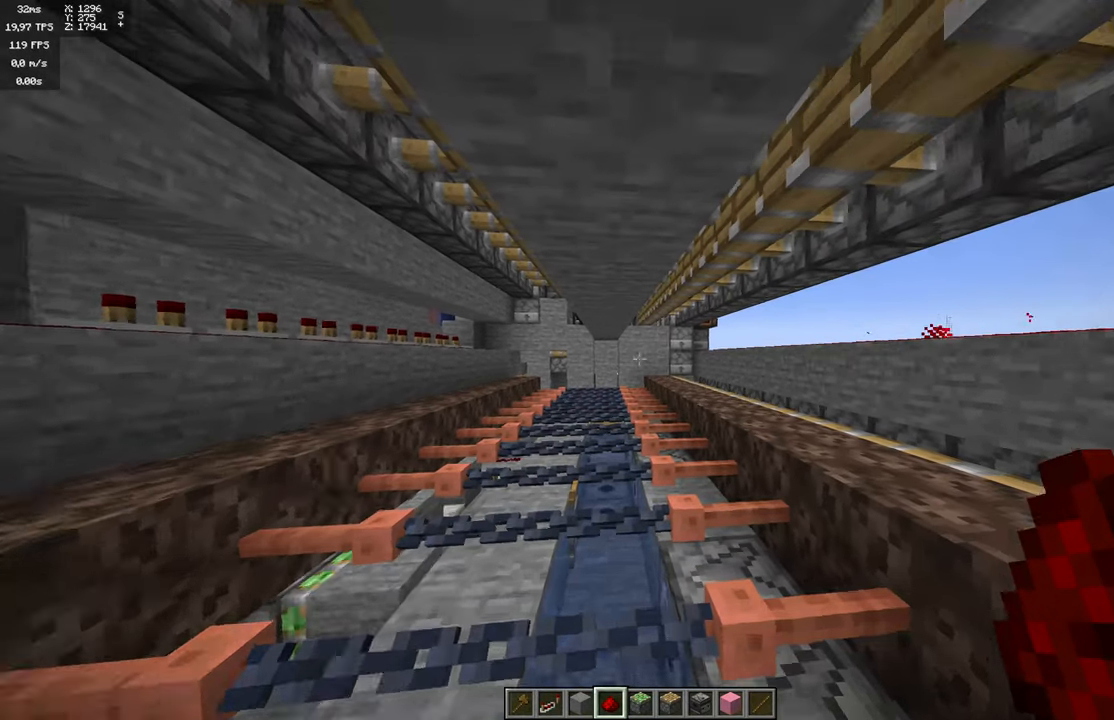
{"keys": ["d", "w"], "mouse": [], "events": [[333, "w", "down"], [433, "d", "down"]]}
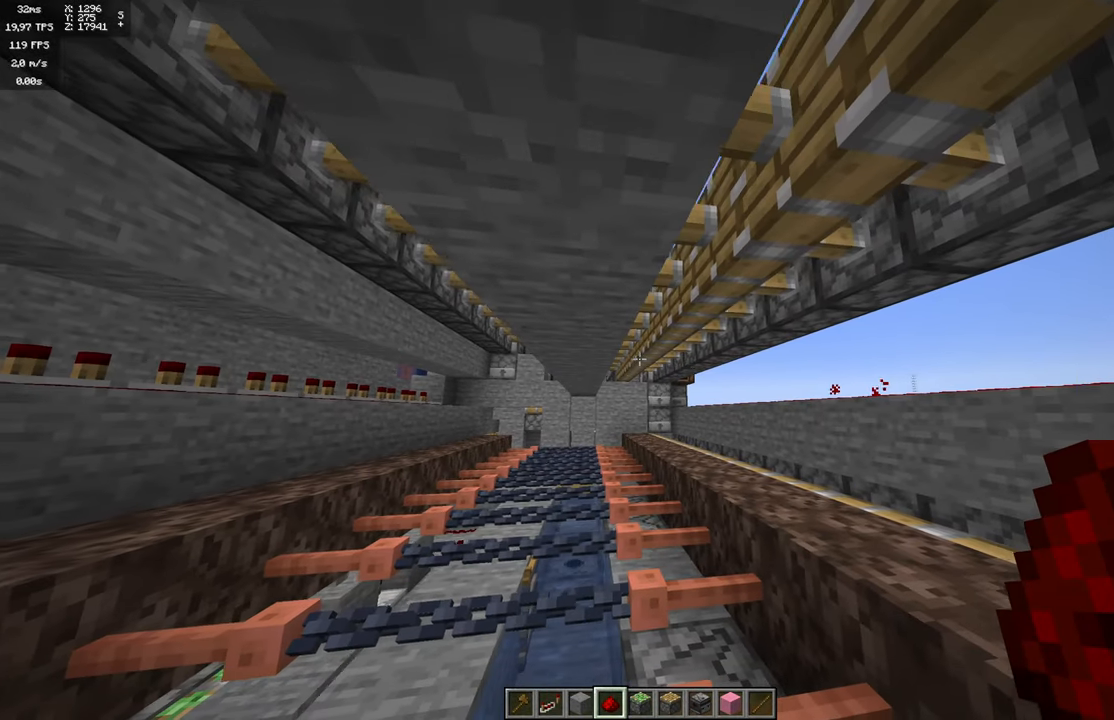
{"keys": [], "mouse": [], "events": [[117, "d", "up"], [250, "w", "up"]]}
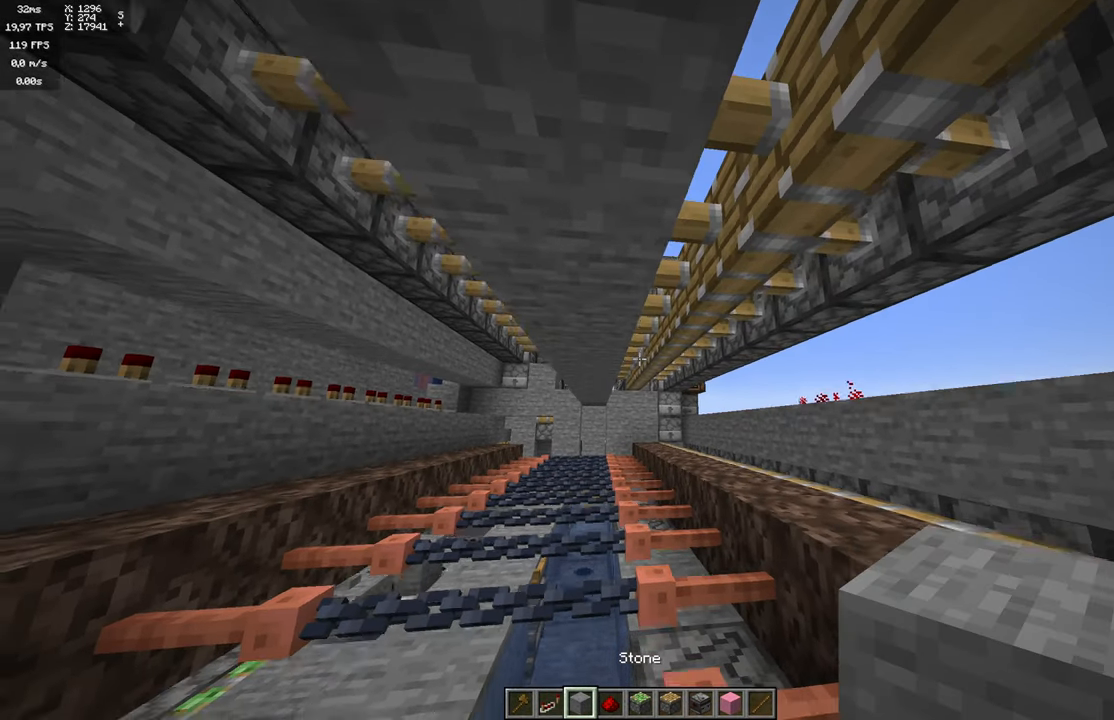
{"keys": ["a"], "mouse": [], "events": [[467, "a", "down"]]}
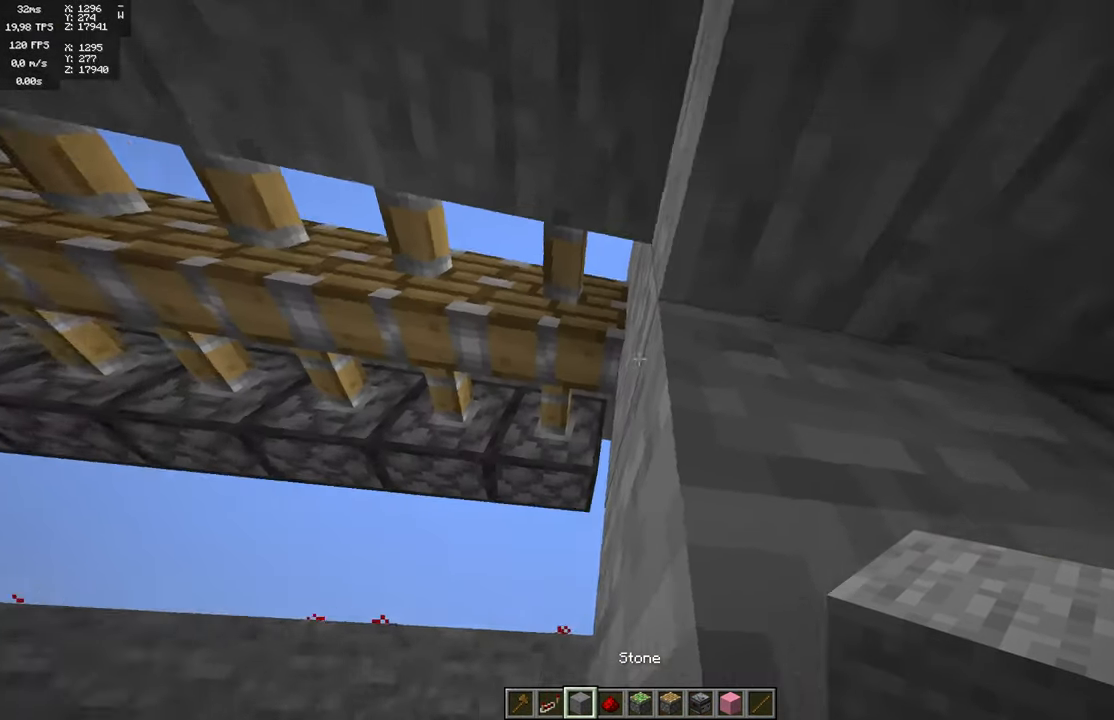
{"keys": ["a"], "mouse": ["right"], "events": [[450, "mouse_right", "down"]]}
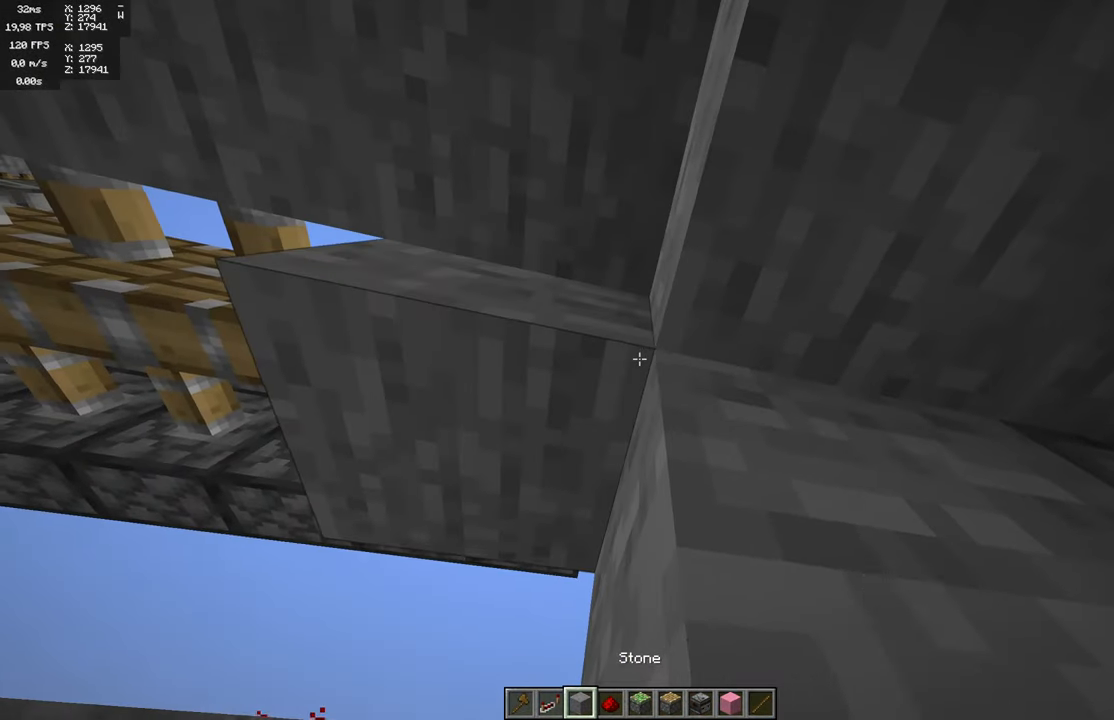
{"keys": [], "mouse": [], "events": [[50, "mouse_right", "up"], [300, "a", "up"]]}
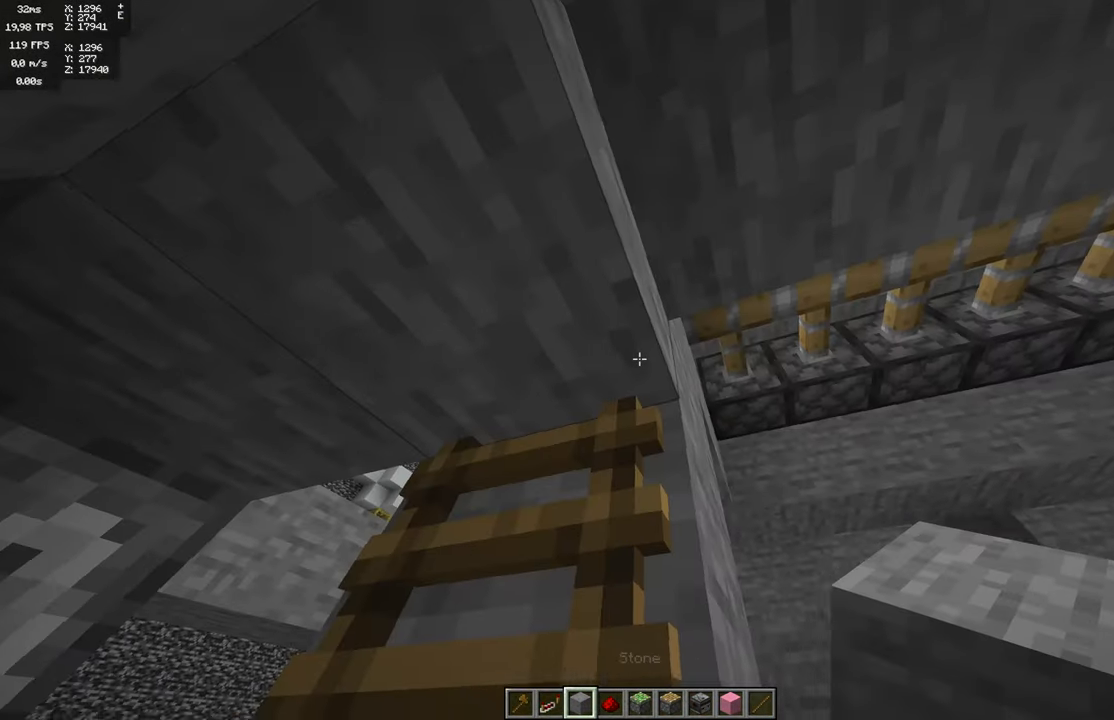
{"keys": [], "mouse": ["right"], "events": [[383, "mouse_right", "down"]]}
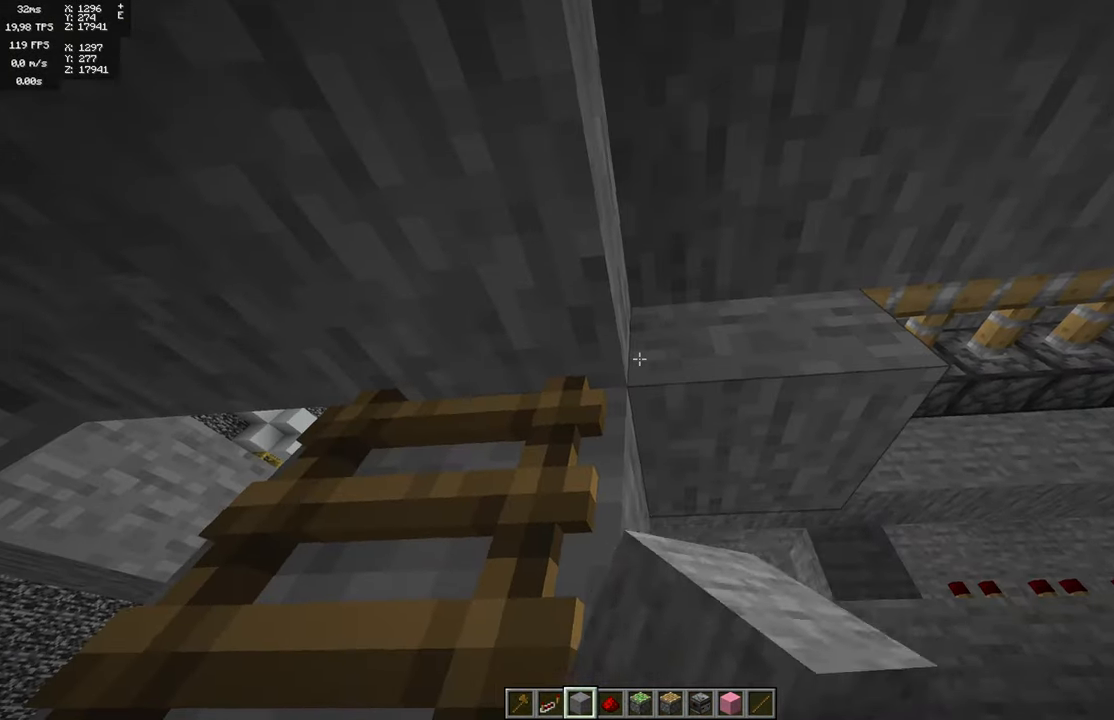
{"keys": ["space"], "mouse": [], "events": [[33, "mouse_right", "up"], [167, "a", "down"], [234, "a", "up"], [434, "space", "down"]]}
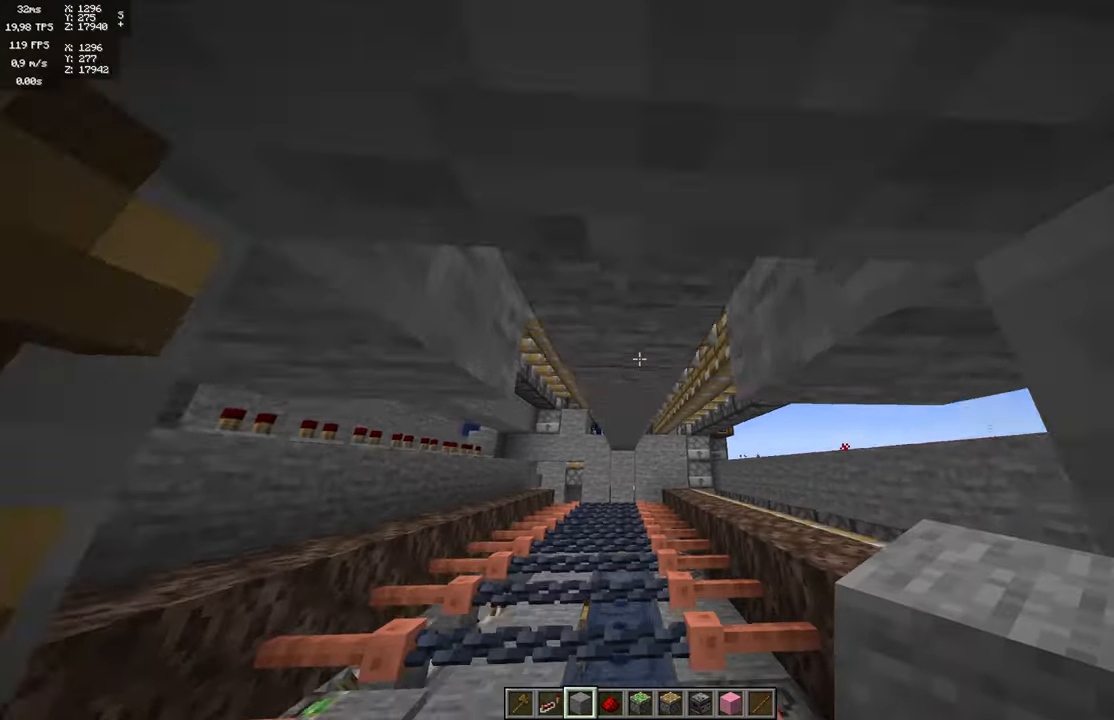
{"keys": [], "mouse": [], "events": [[117, "space", "up"], [200, "w", "down"], [417, "w", "up"]]}
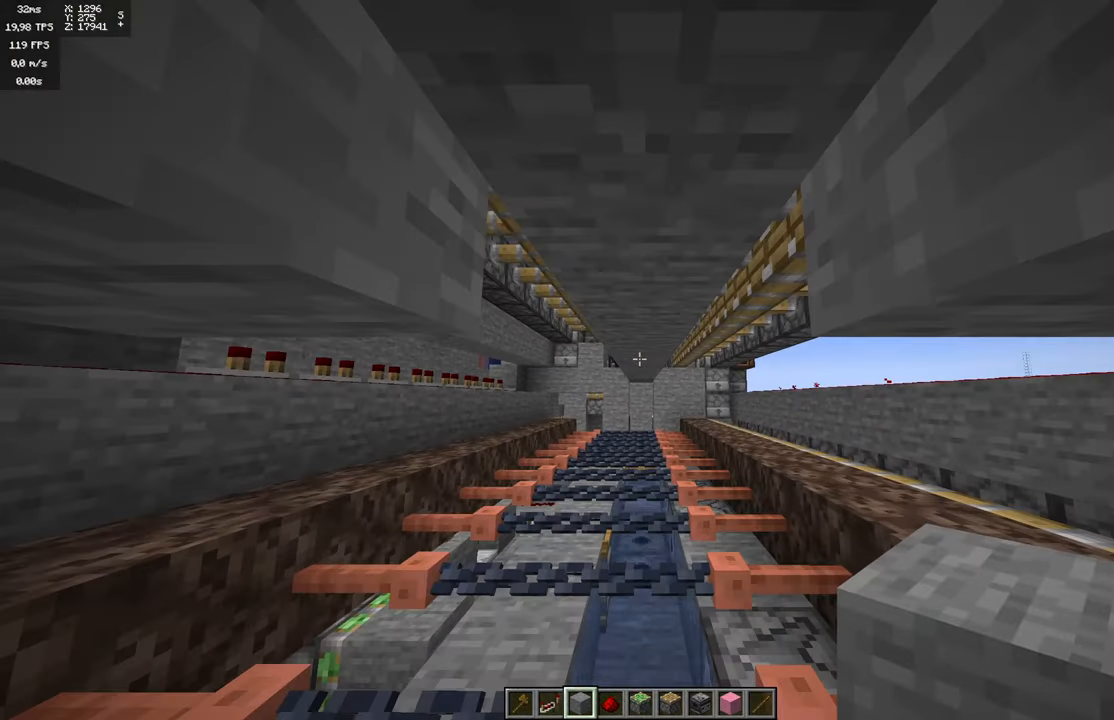
{"keys": [], "mouse": [], "events": []}
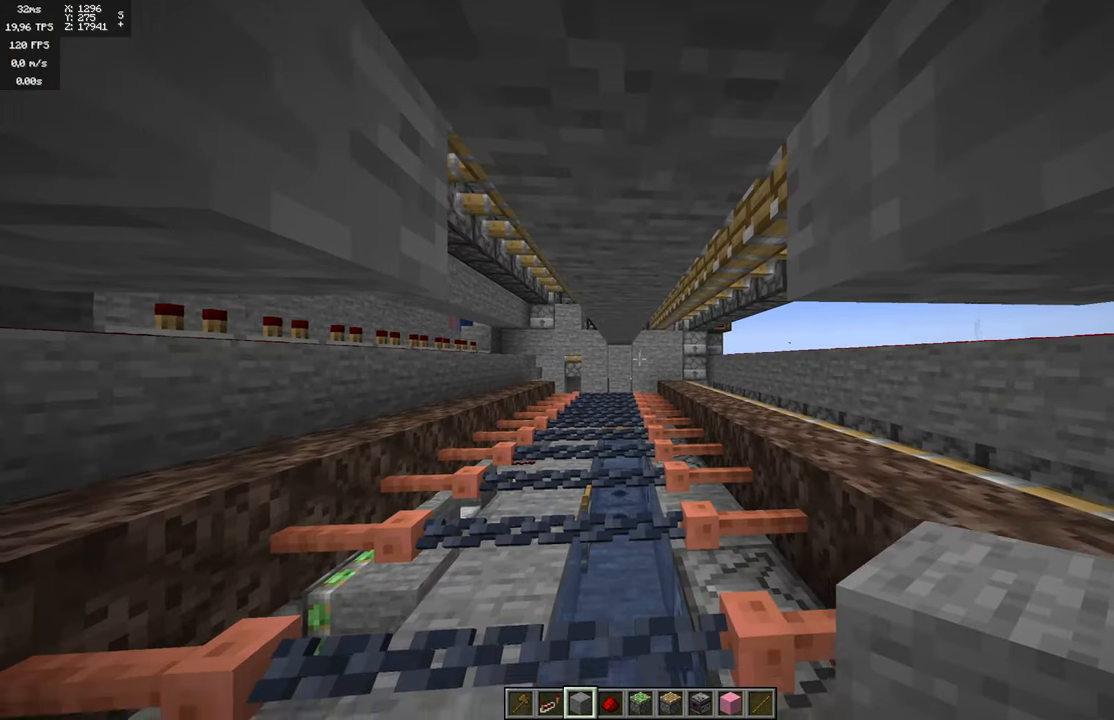
{"keys": [], "mouse": [], "events": []}
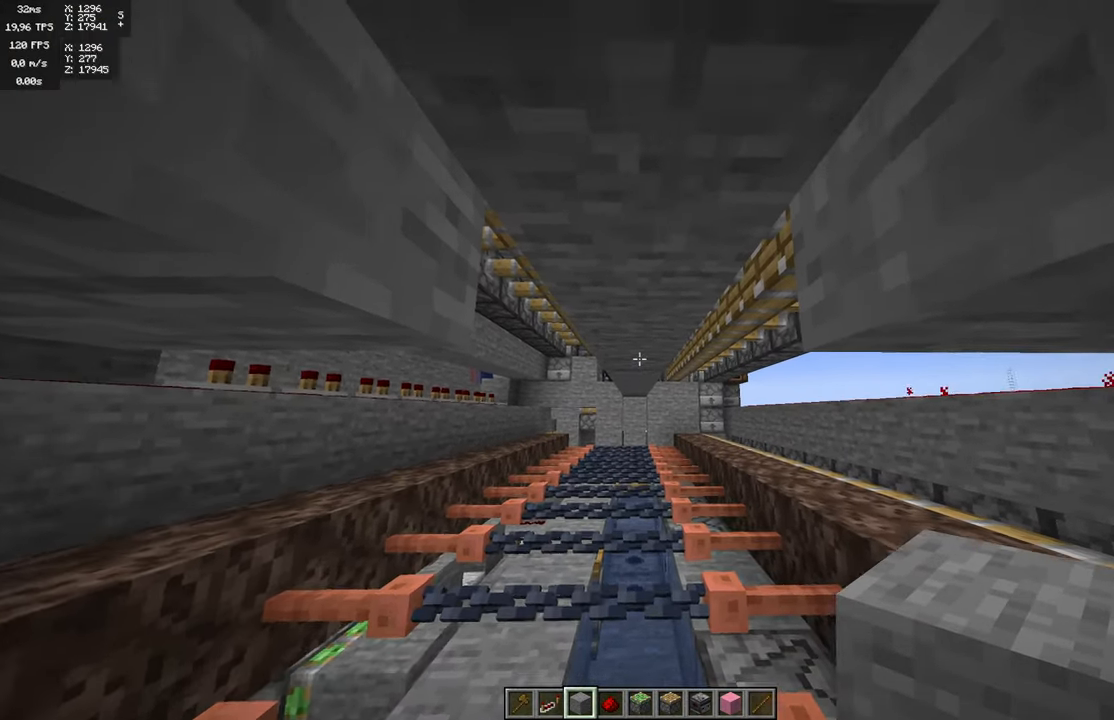
{"keys": [], "mouse": [], "events": []}
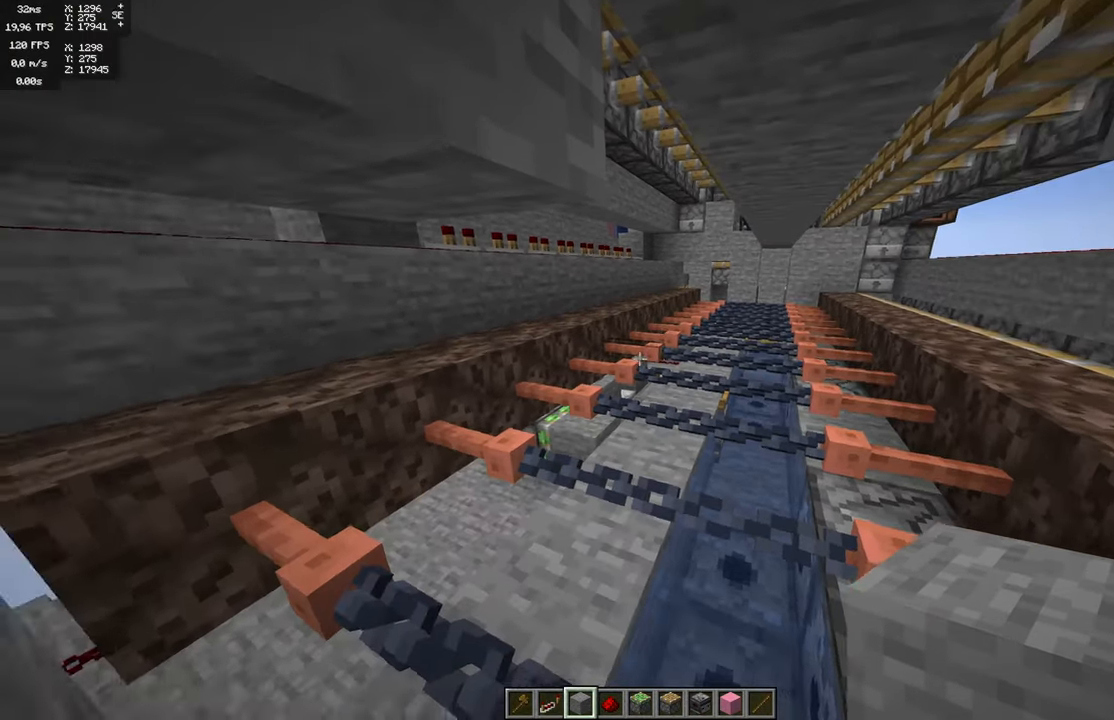
{"keys": [], "mouse": [], "events": []}
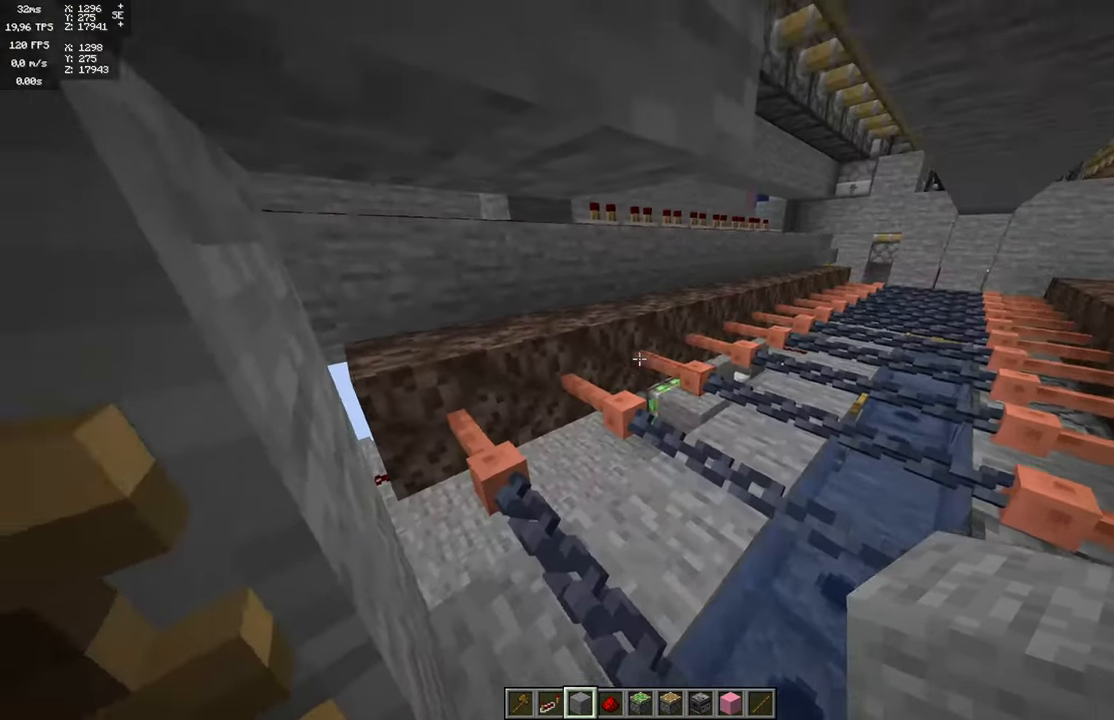
{"keys": [], "mouse": [], "events": []}
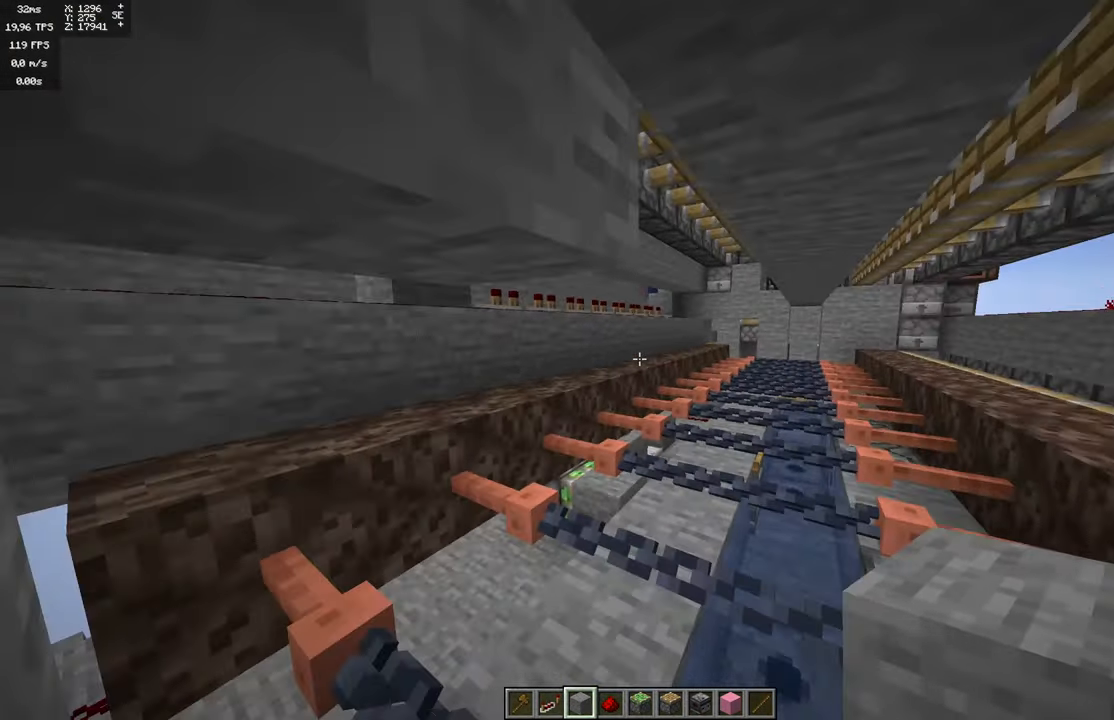
{"keys": [], "mouse": [], "events": []}
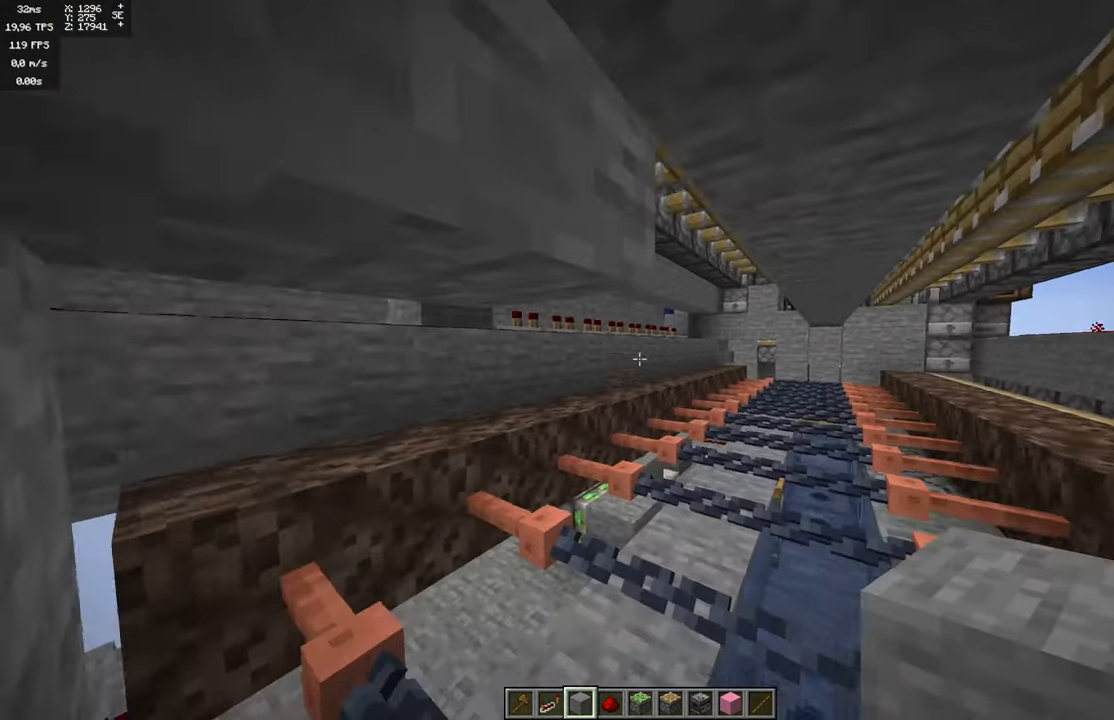
{"keys": [], "mouse": [], "events": []}
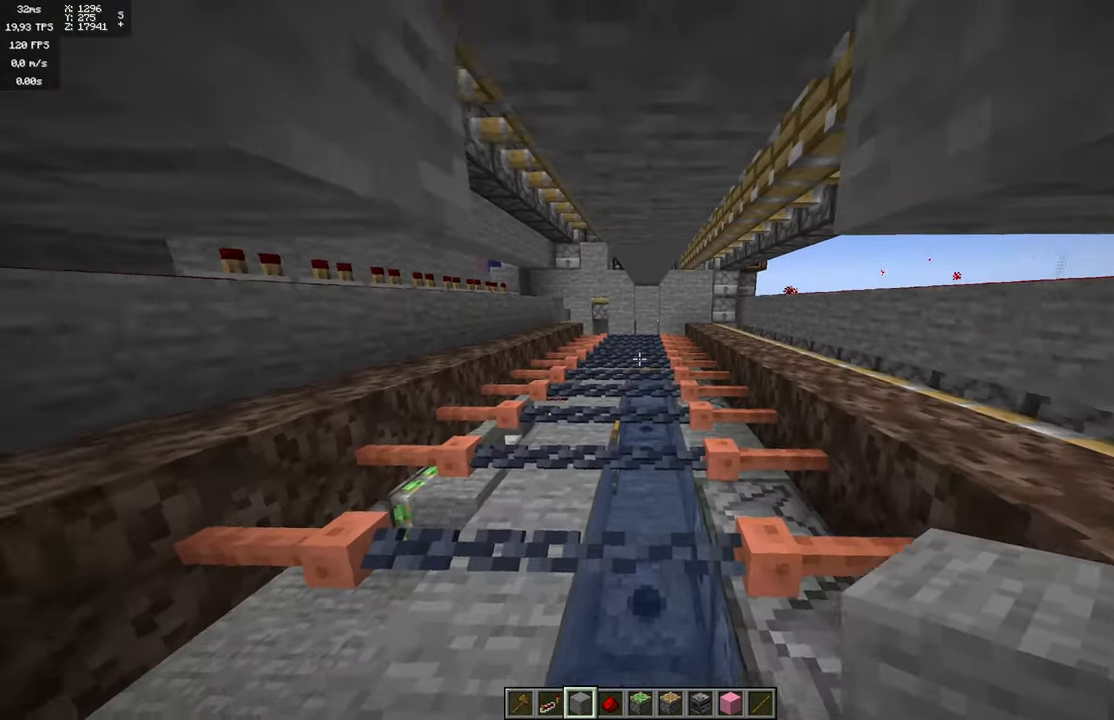
{"keys": [], "mouse": [], "events": []}
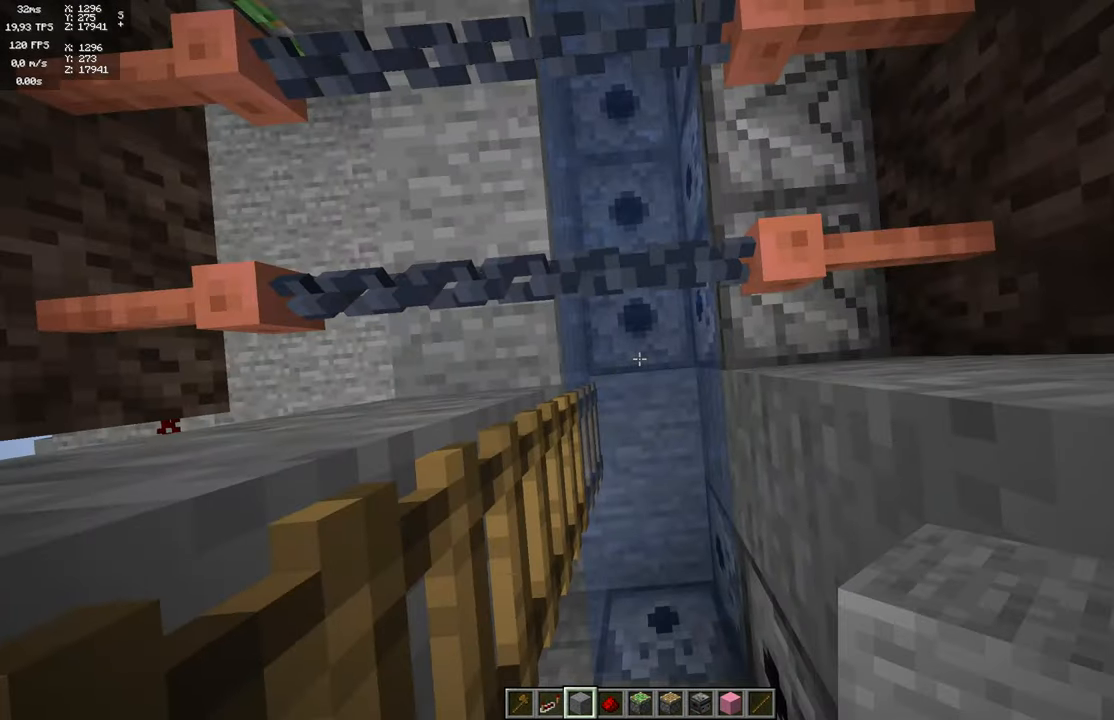
{"keys": [], "mouse": [], "events": []}
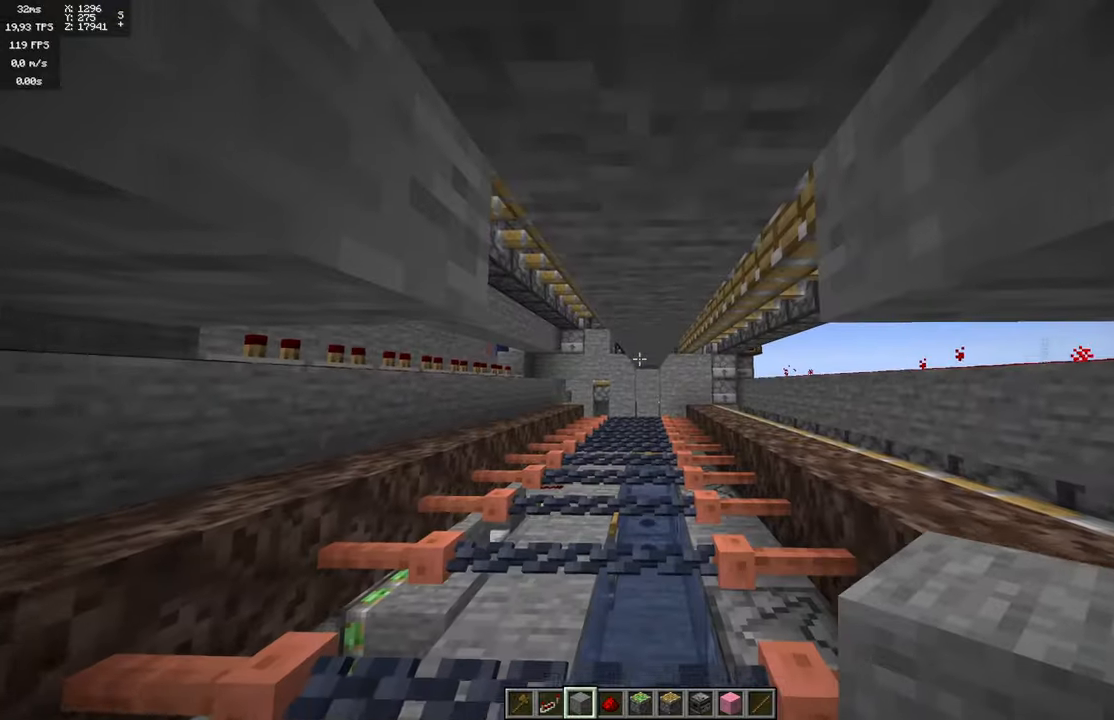
{"keys": [], "mouse": [], "events": []}